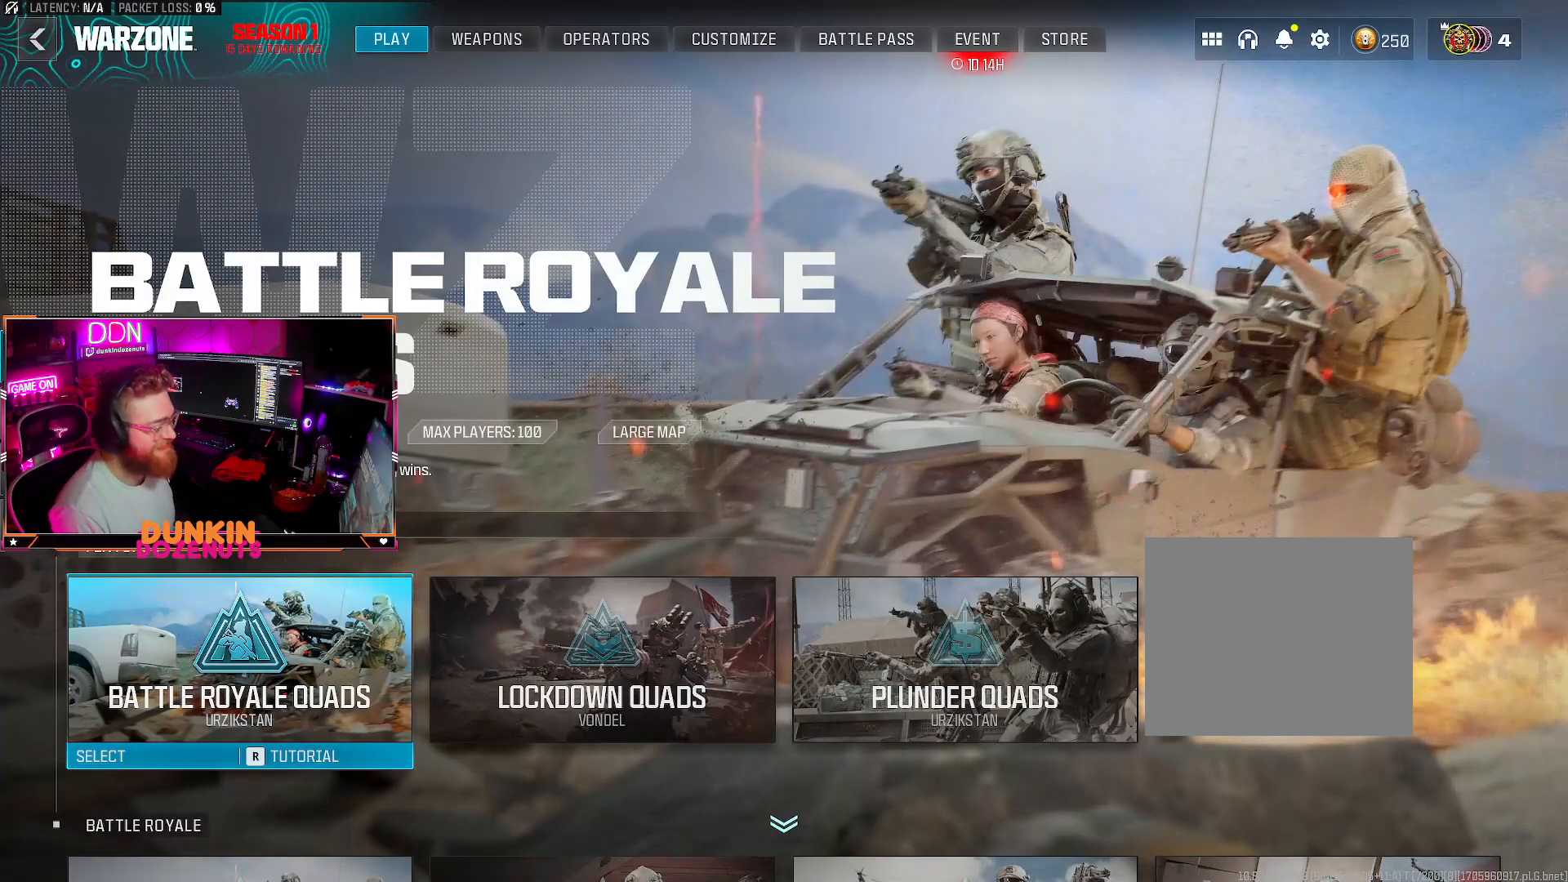
Gameplay with a controller (PlayStation layout); each line is a JSON object with the inputs held at the frame after it. "events" lists button and stick changes between this image and that frame as [ms after this image, input, new state], when the widget could be followed in between.
{"buttons": ["CROSS"], "left_stick": "center", "right_stick": "center", "events": [[433, "CROSS", "down"]]}
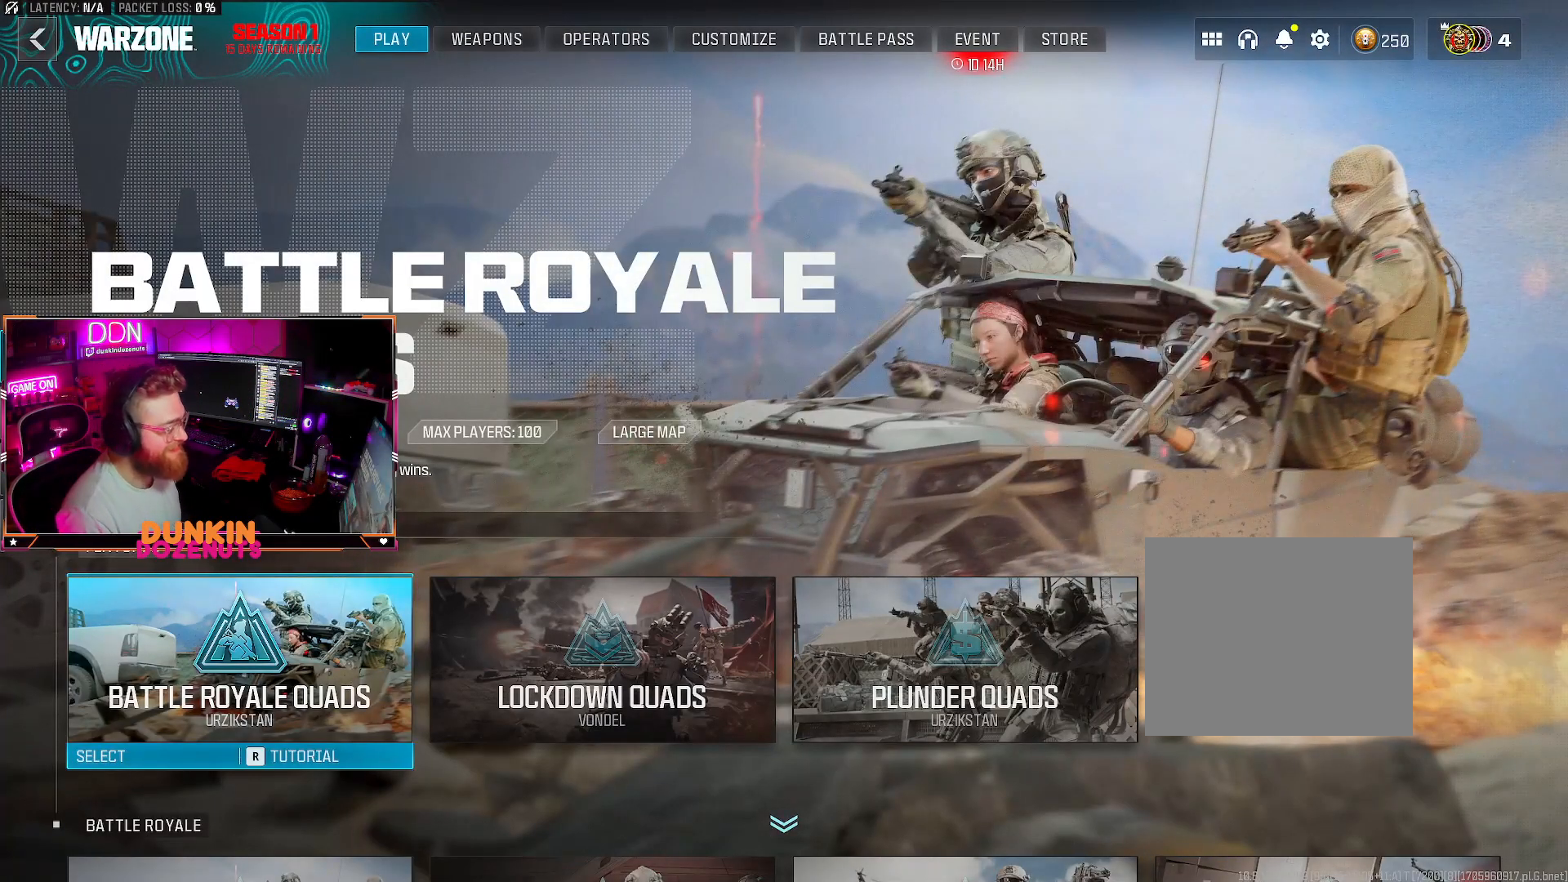
{"buttons": [], "left_stick": "center", "right_stick": "center", "events": [[83, "CROSS", "up"]]}
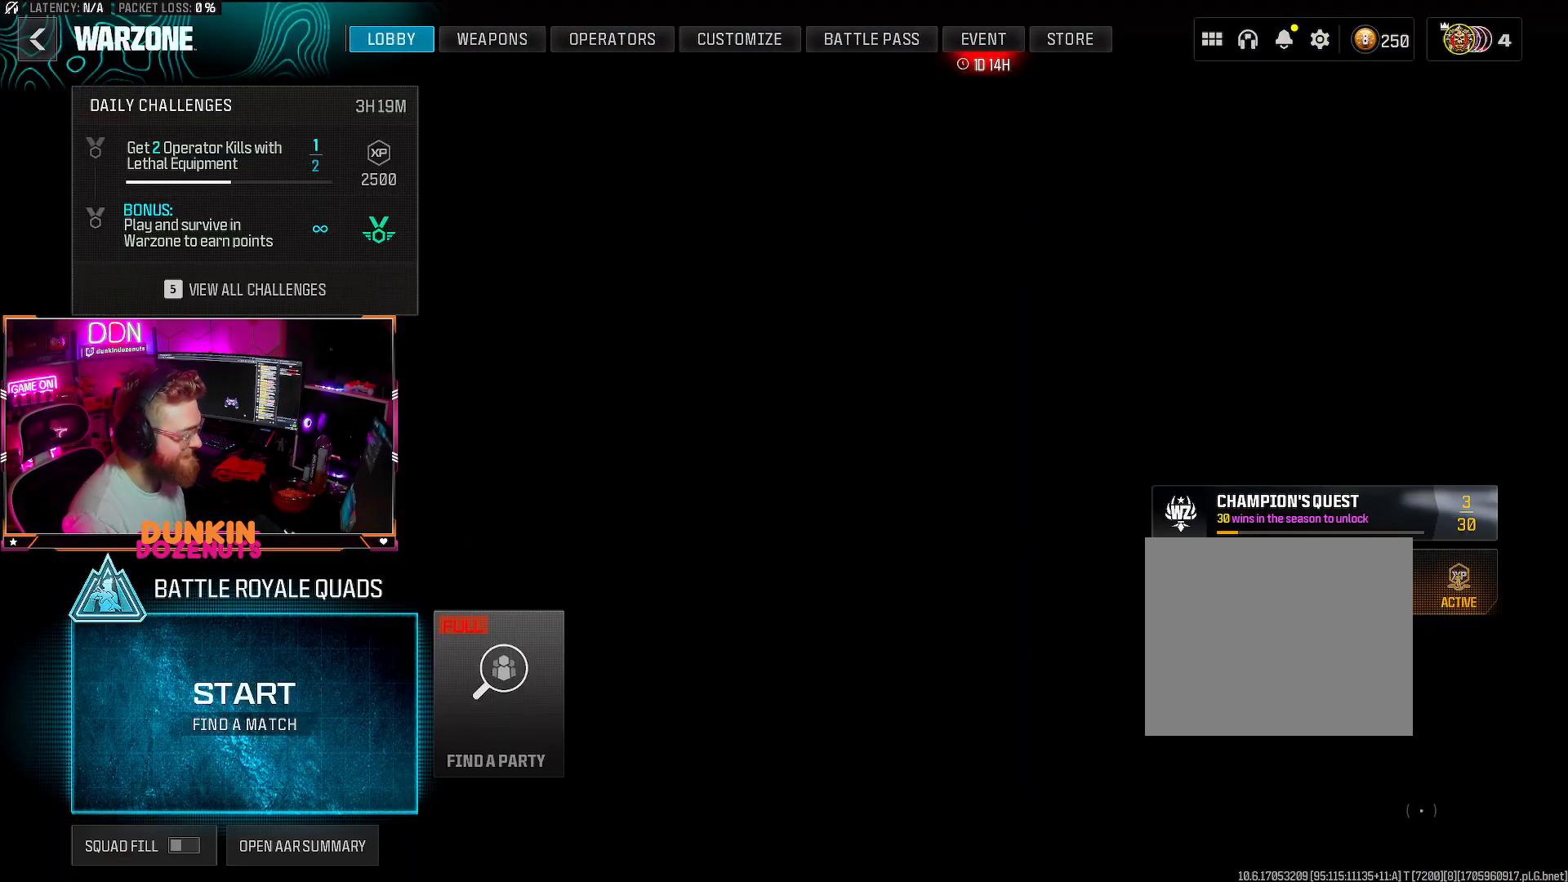
{"buttons": [], "left_stick": "center", "right_stick": "center", "events": []}
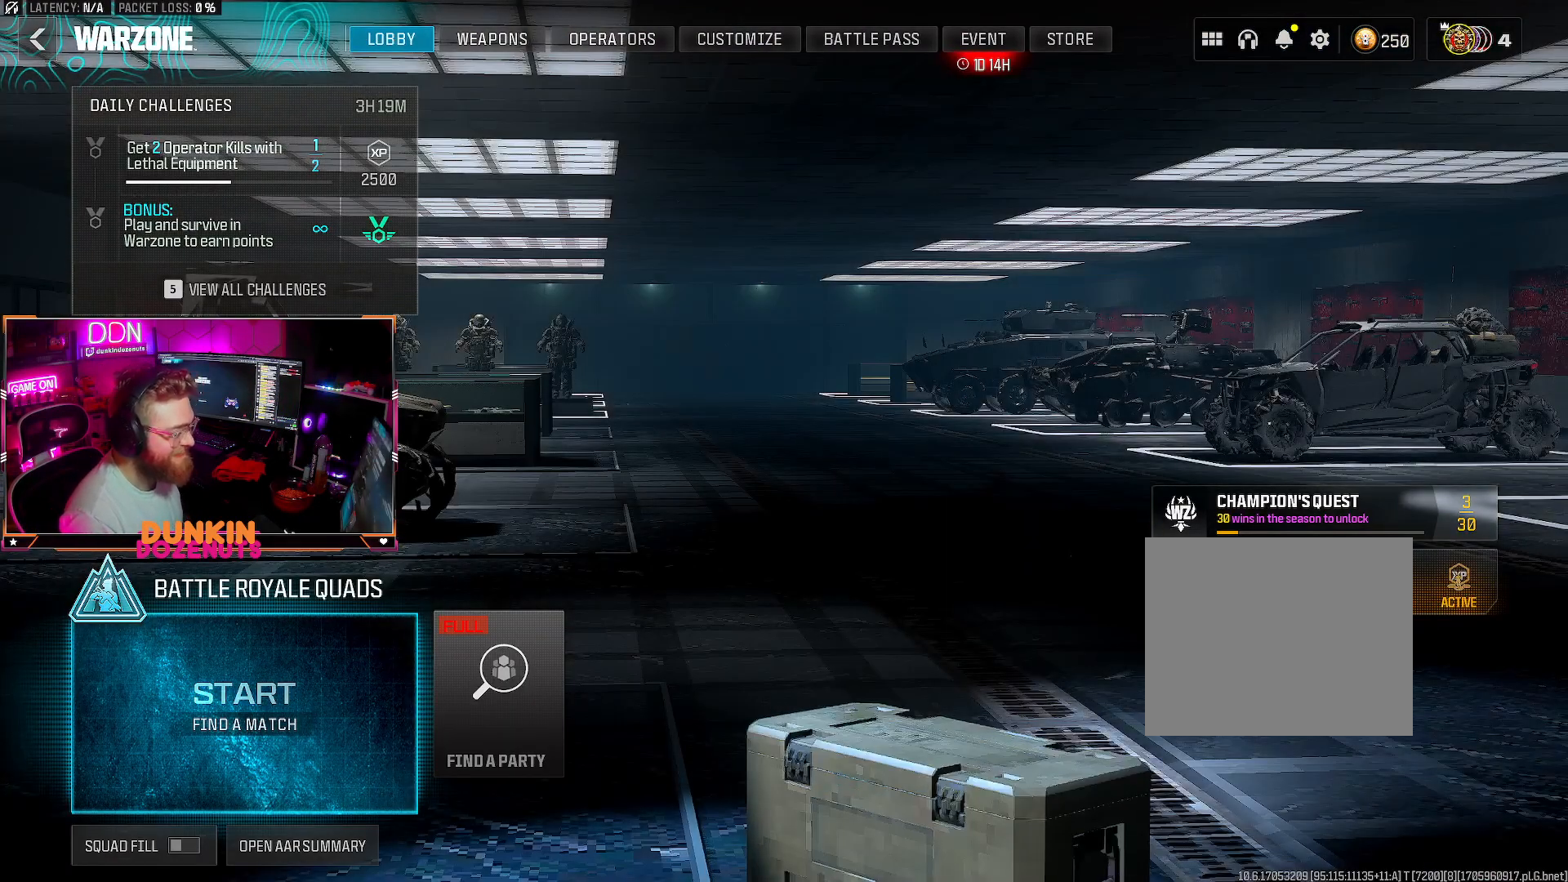
{"buttons": [], "left_stick": "center", "right_stick": "center", "events": []}
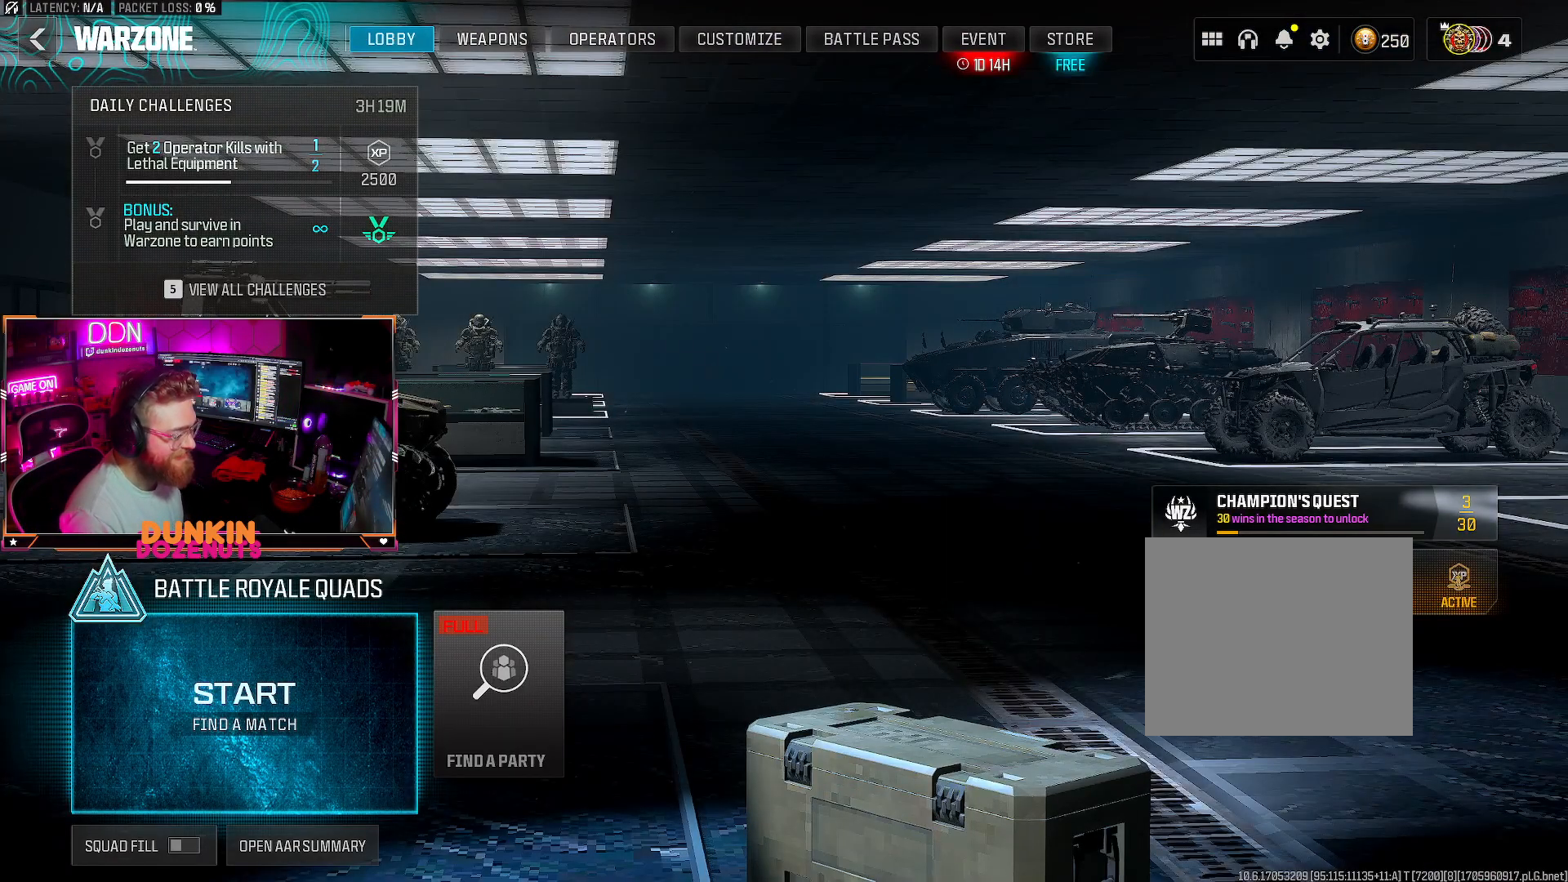
{"buttons": [], "left_stick": "center", "right_stick": "center", "events": []}
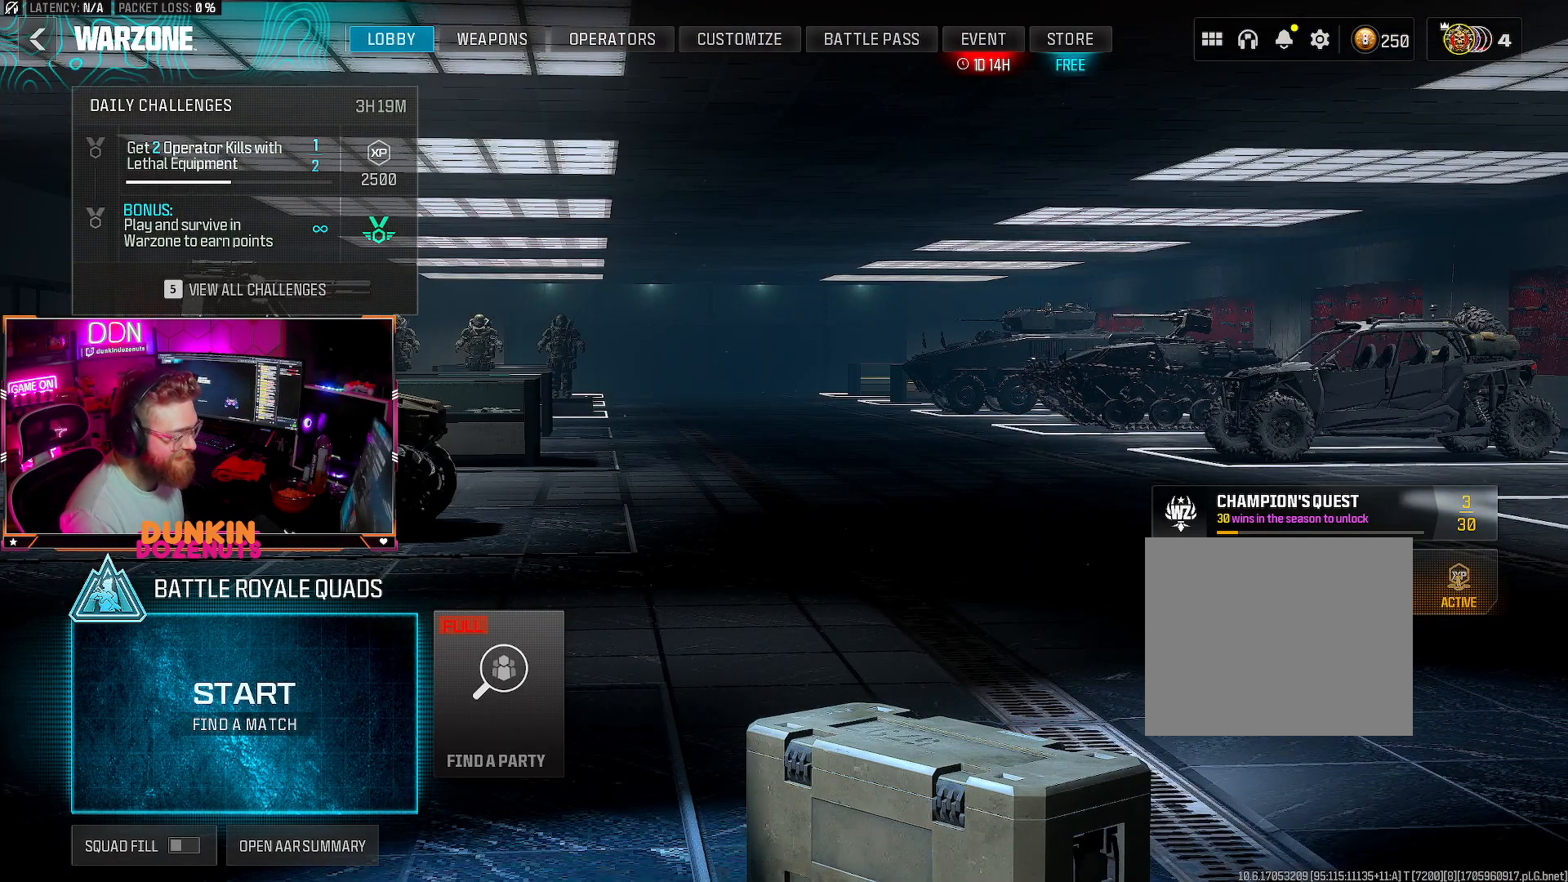
{"buttons": [], "left_stick": "center", "right_stick": "center", "events": [[250, "CROSS", "down"], [383, "CROSS", "up"]]}